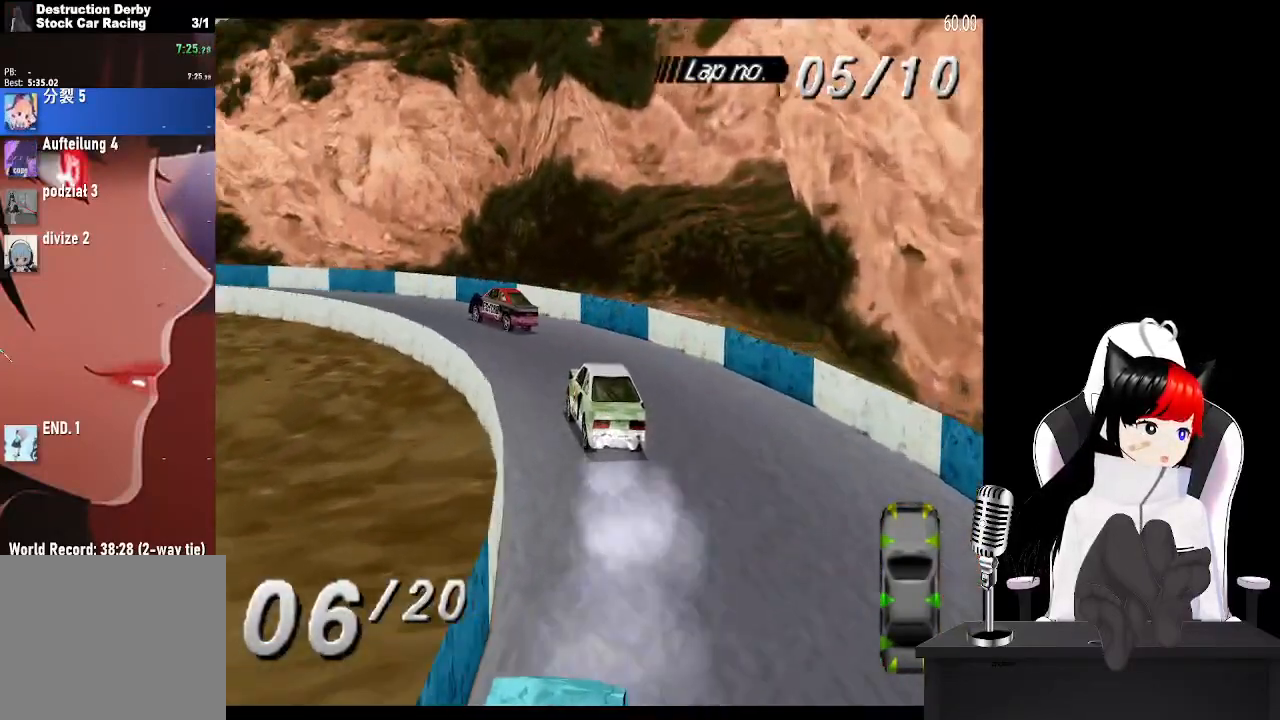
Gameplay with a controller (PlayStation layout); each line is a JSON object with the inputs held at the frame after it. "events" lists button and stick changes between this image and that frame as [ms after this image, input, new state], when the widget could be followed in between.
{"buttons": ["CROSS", "DPAD_LEFT"], "left_stick": "center", "right_stick": "center", "events": []}
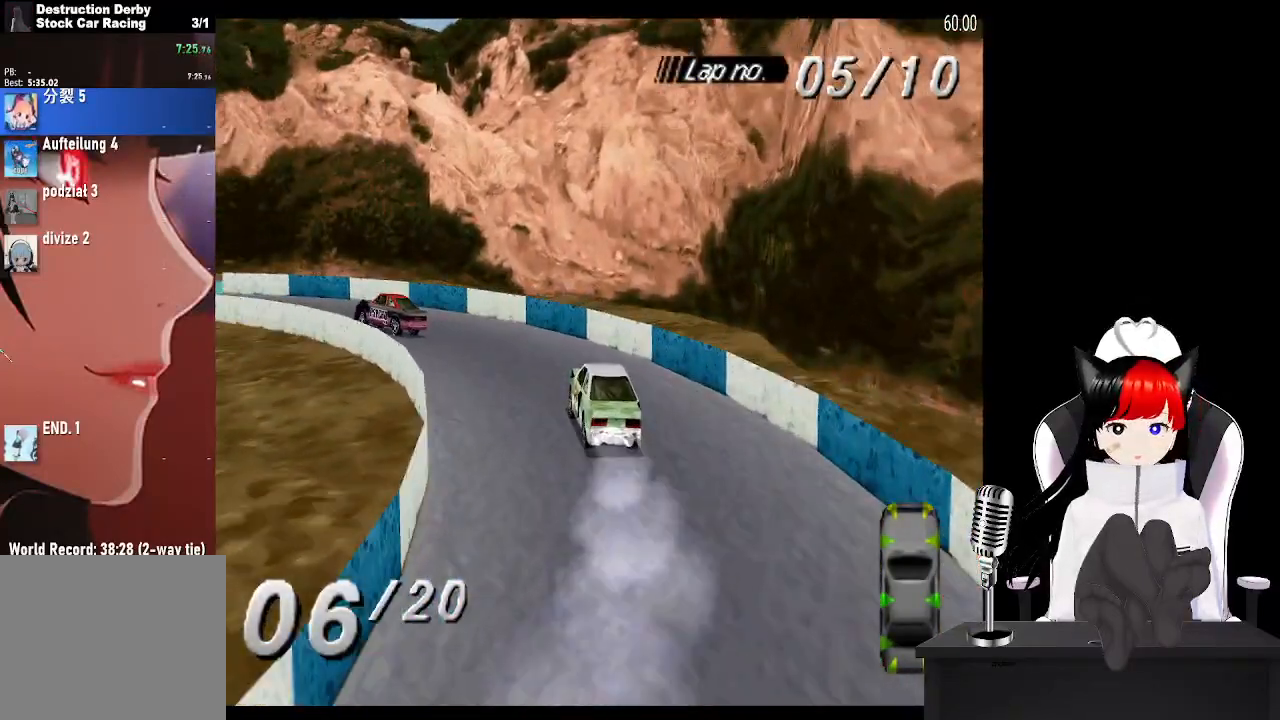
{"buttons": ["CROSS", "DPAD_LEFT"], "left_stick": "center", "right_stick": "center", "events": []}
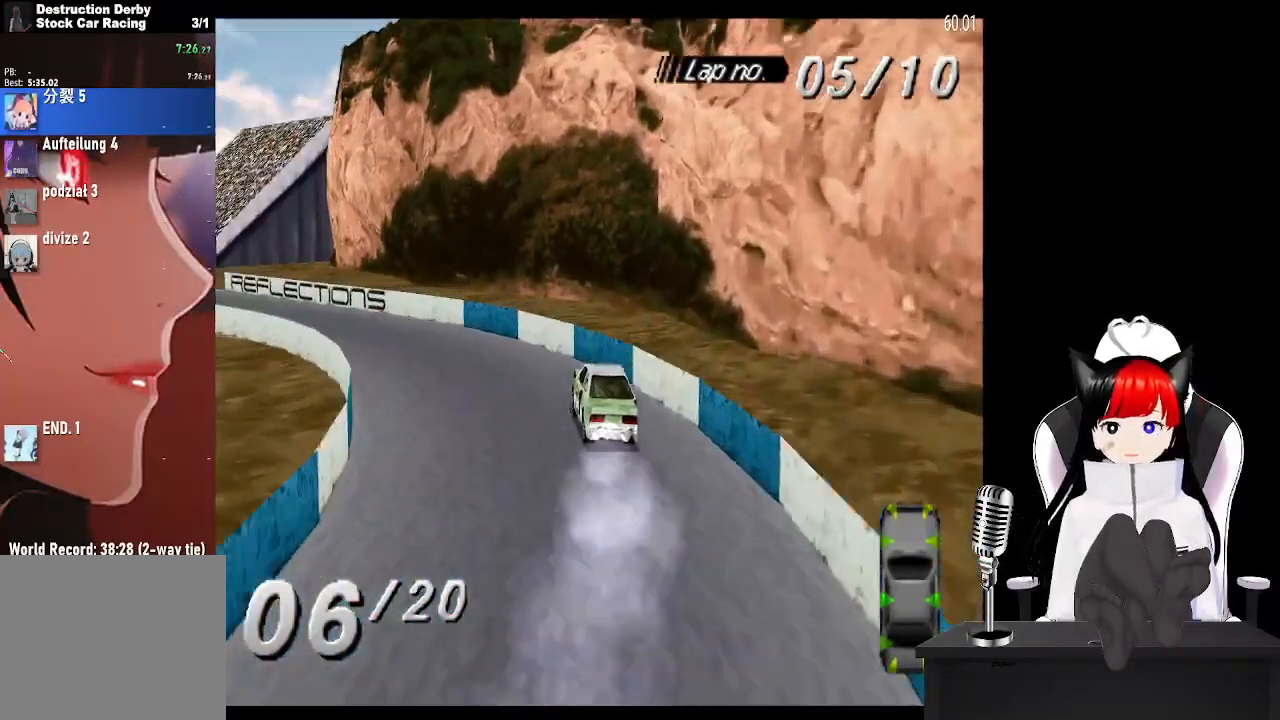
{"buttons": ["CROSS"], "left_stick": "center", "right_stick": "center", "events": [[317, "DPAD_LEFT", "up"]]}
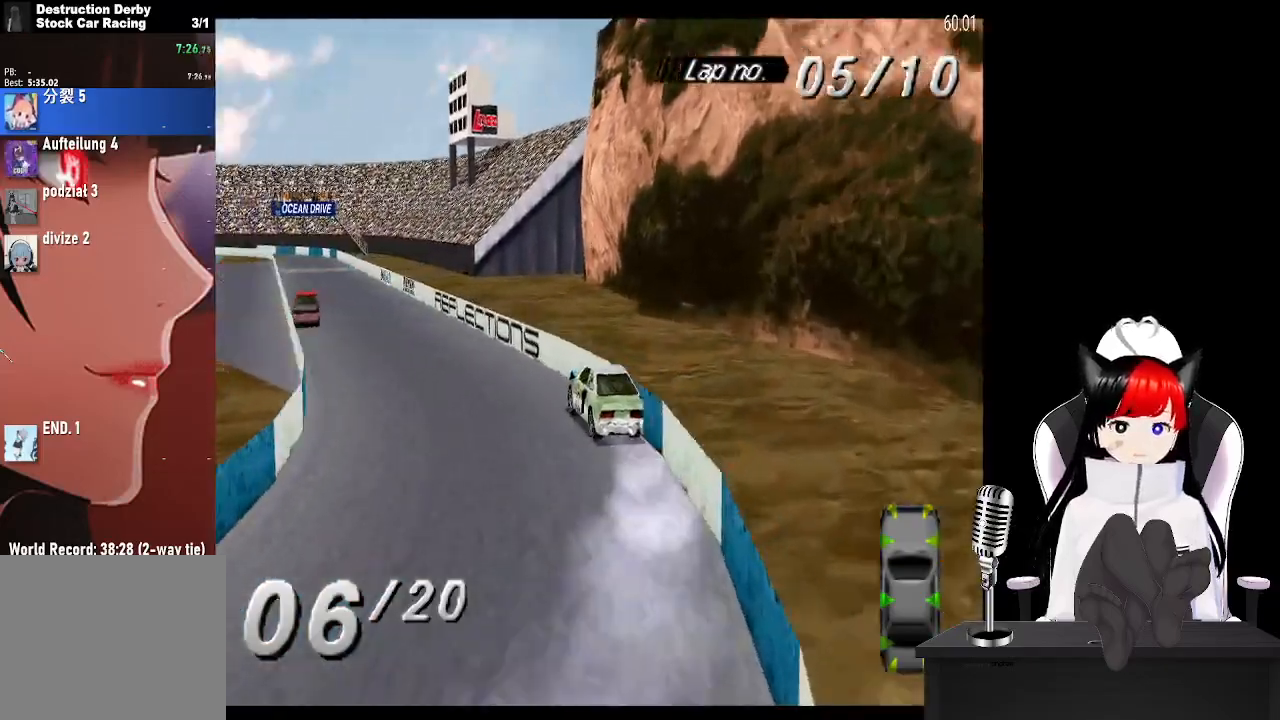
{"buttons": ["CROSS"], "left_stick": "center", "right_stick": "center", "events": [[17, "DPAD_RIGHT", "down"], [150, "DPAD_RIGHT", "up"]]}
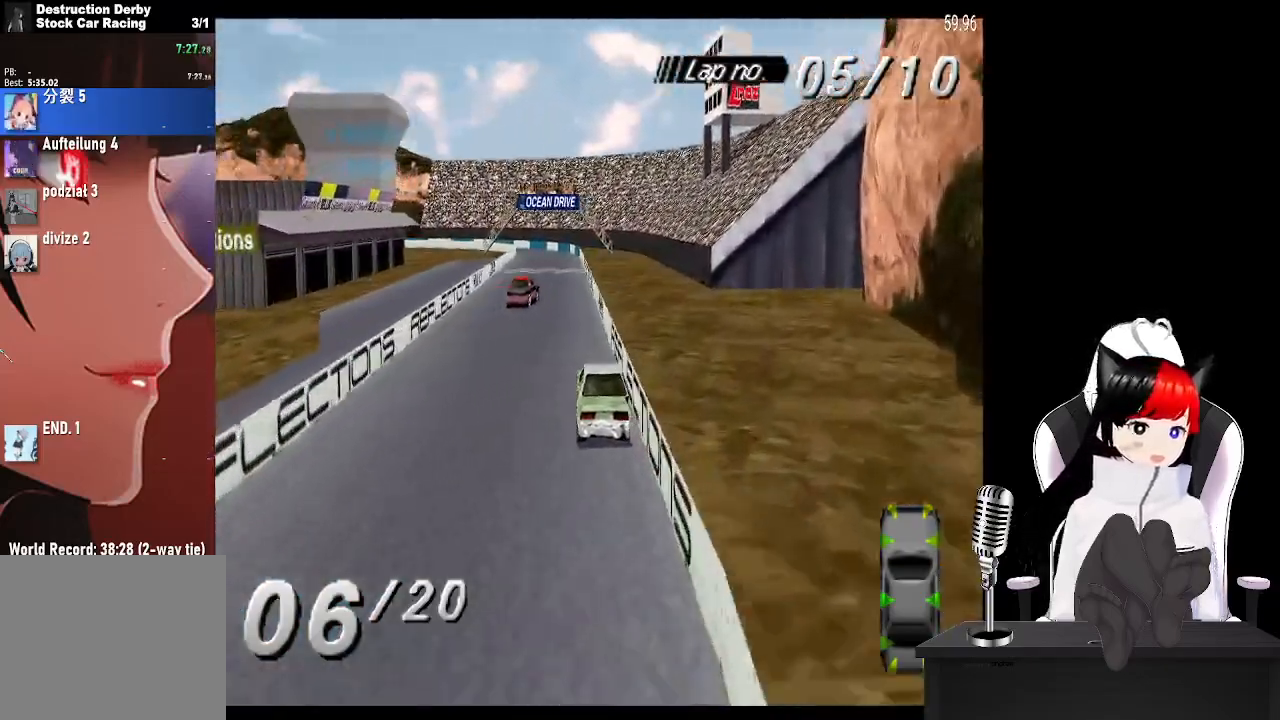
{"buttons": ["CROSS", "DPAD_LEFT"], "left_stick": "center", "right_stick": "center", "events": [[383, "DPAD_LEFT", "down"]]}
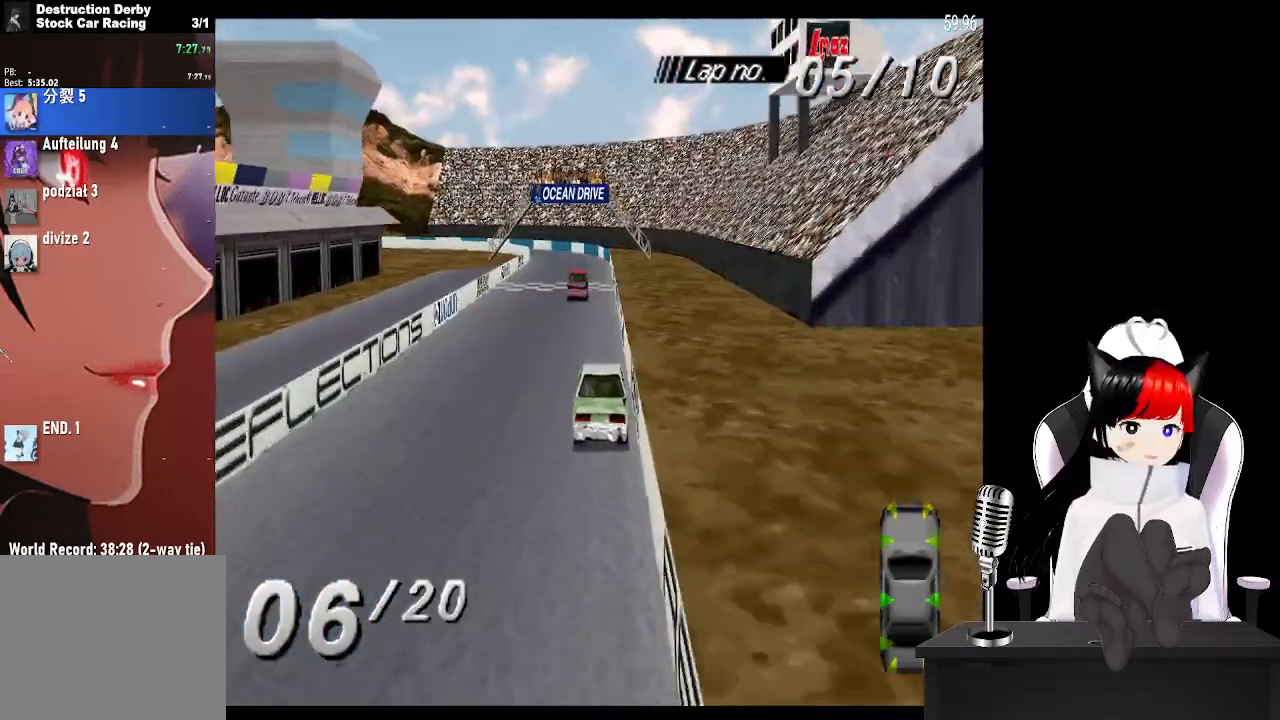
{"buttons": ["CROSS"], "left_stick": "center", "right_stick": "center", "events": [[50, "DPAD_LEFT", "up"], [200, "DPAD_RIGHT", "down"], [300, "DPAD_RIGHT", "up"]]}
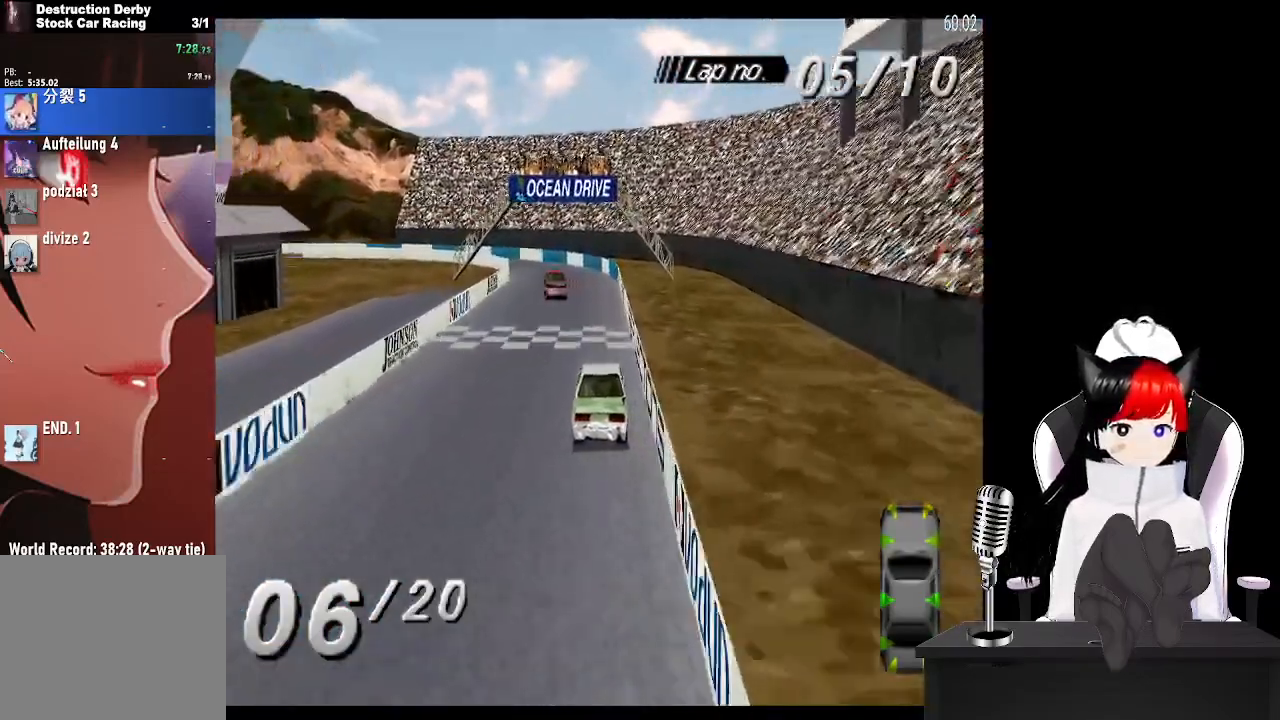
{"buttons": ["CROSS"], "left_stick": "center", "right_stick": "center", "events": [[17, "DPAD_LEFT", "down"], [133, "DPAD_LEFT", "up"], [283, "DPAD_LEFT", "down"], [500, "DPAD_LEFT", "up"]]}
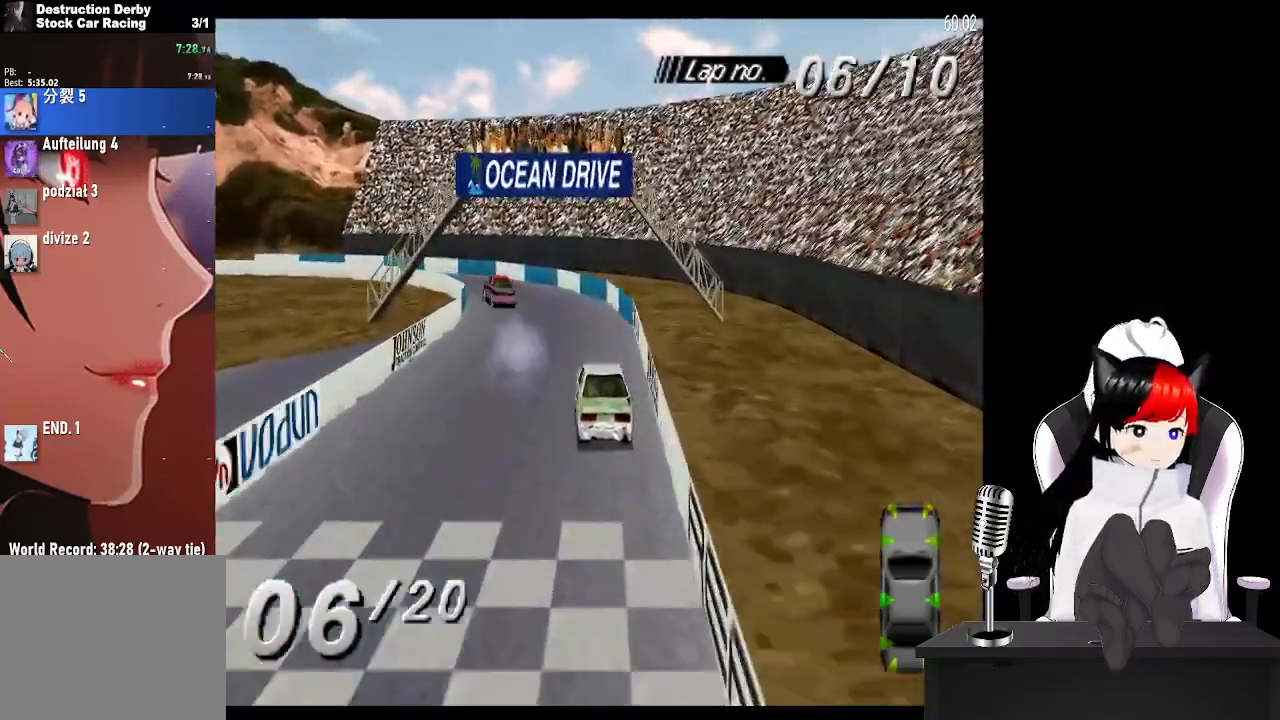
{"buttons": ["DPAD_LEFT"], "left_stick": "center", "right_stick": "center", "events": [[33, "DPAD_LEFT", "down"], [300, "CROSS", "up"]]}
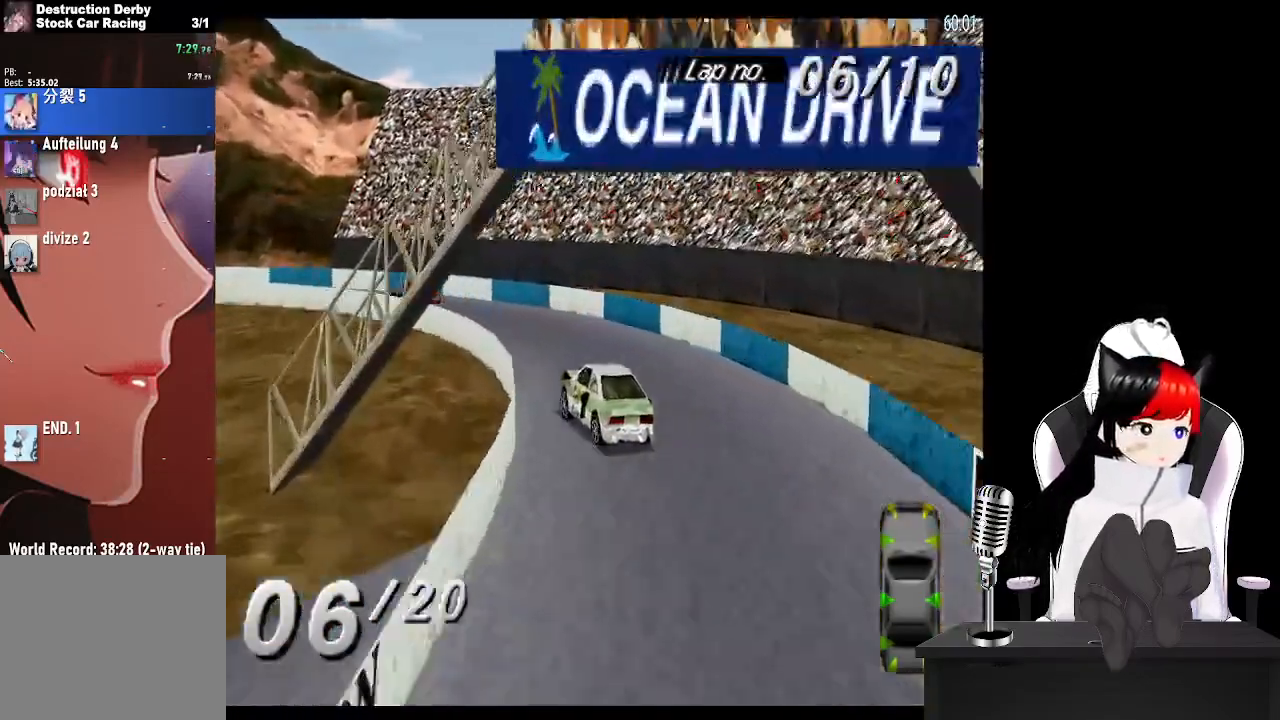
{"buttons": ["CROSS", "DPAD_LEFT"], "left_stick": "center", "right_stick": "center", "events": [[33, "CROSS", "down"]]}
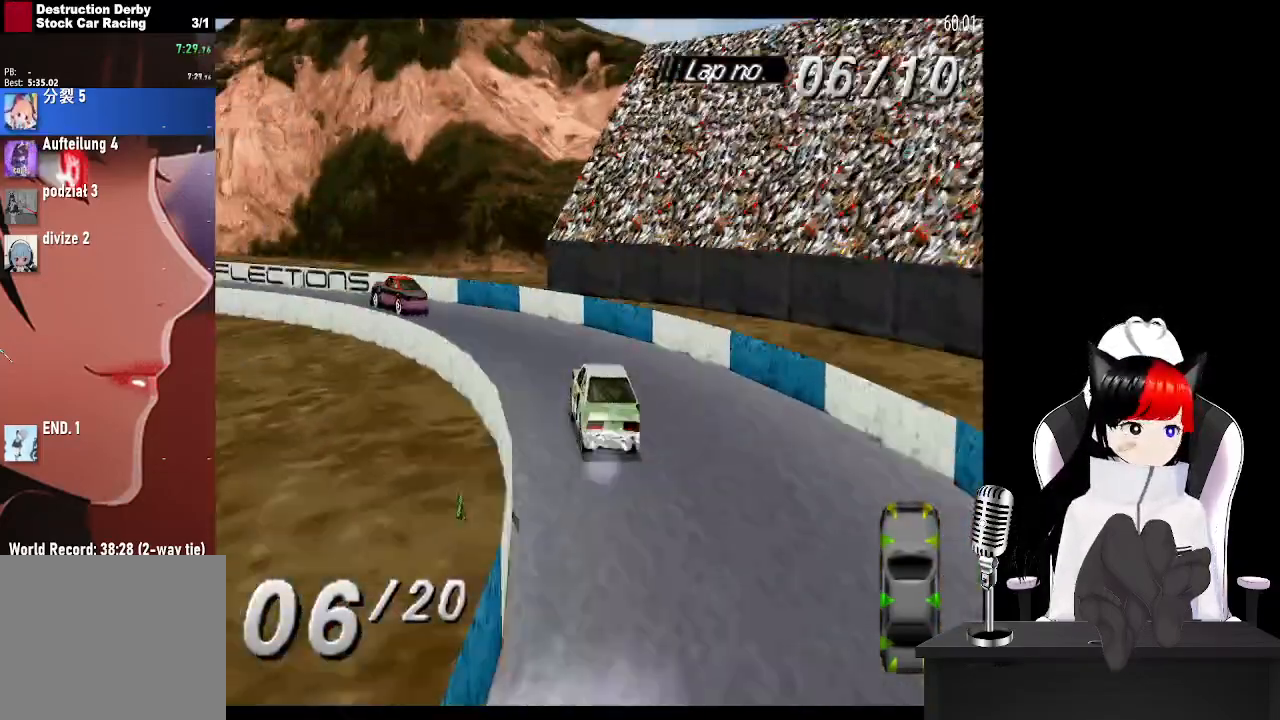
{"buttons": ["CROSS"], "left_stick": "center", "right_stick": "center", "events": [[450, "DPAD_LEFT", "up"]]}
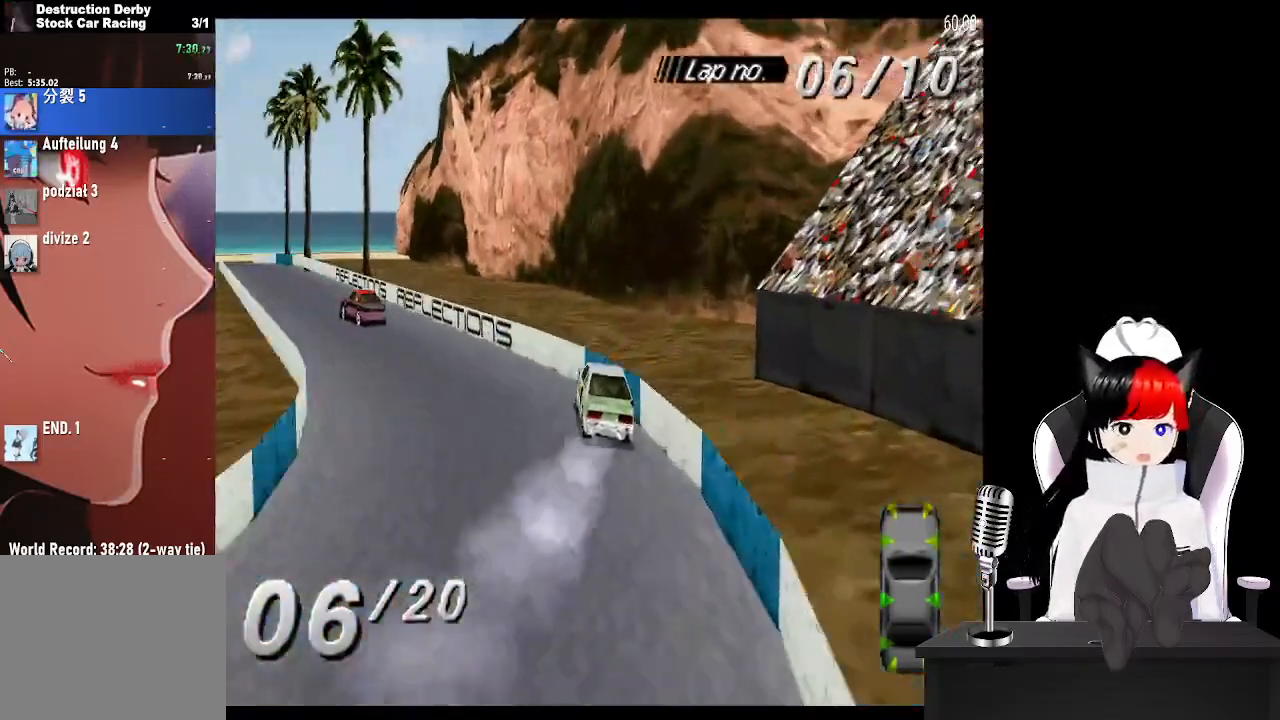
{"buttons": ["CROSS"], "left_stick": "center", "right_stick": "center", "events": [[167, "DPAD_RIGHT", "down"], [283, "DPAD_RIGHT", "up"]]}
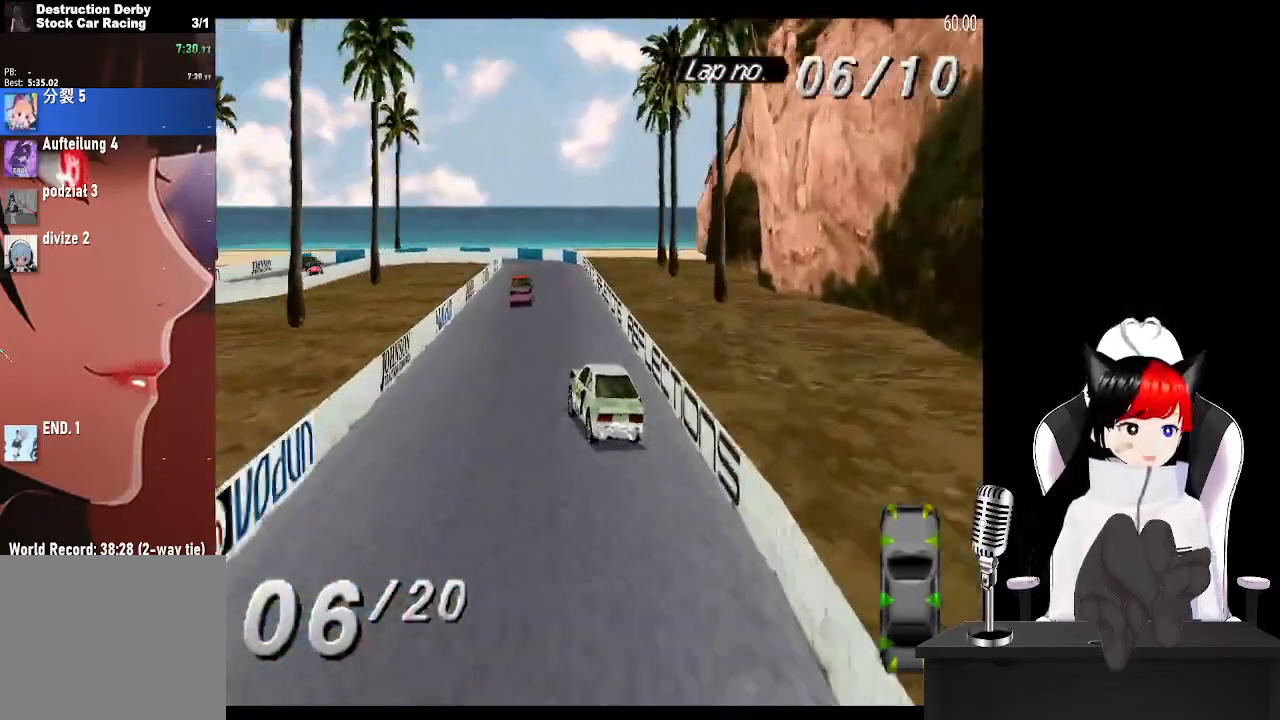
{"buttons": ["CROSS", "DPAD_RIGHT"], "left_stick": "center", "right_stick": "center", "events": [[17, "DPAD_LEFT", "down"], [100, "DPAD_LEFT", "up"], [200, "DPAD_RIGHT", "down"]]}
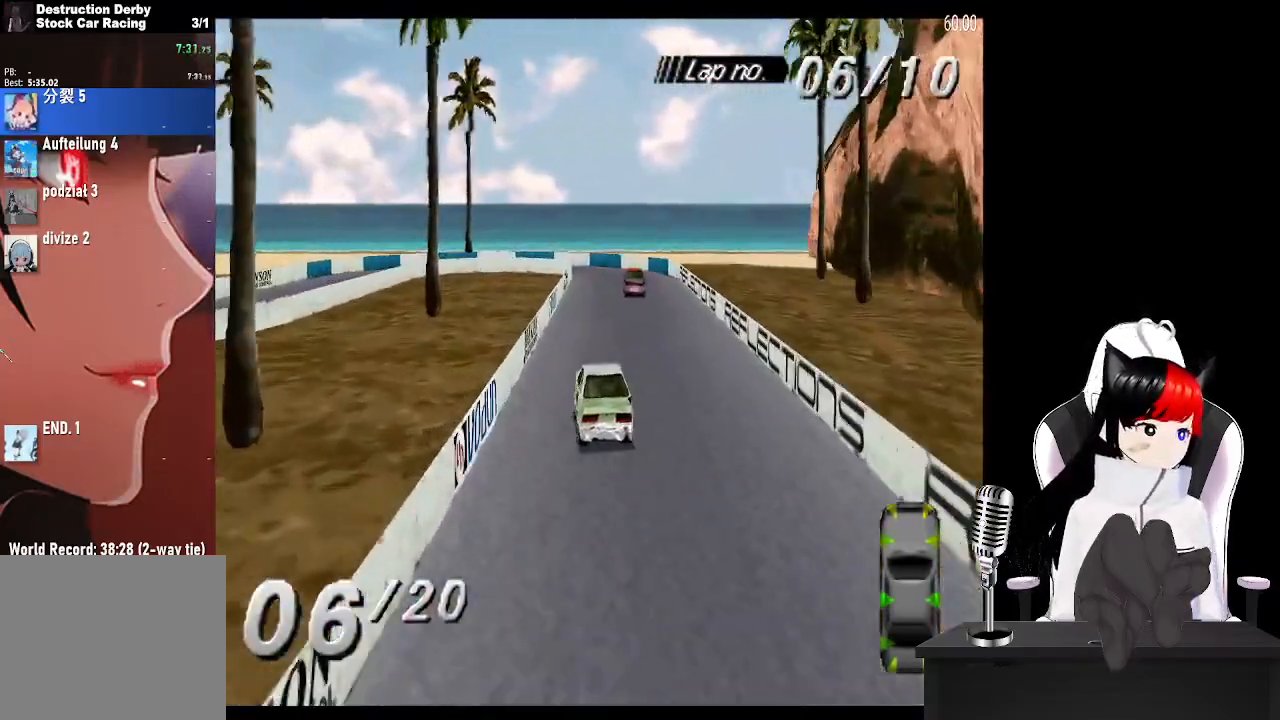
{"buttons": ["DPAD_LEFT"], "left_stick": "center", "right_stick": "center", "events": [[17, "DPAD_RIGHT", "up"], [350, "DPAD_LEFT", "down"], [500, "CROSS", "up"]]}
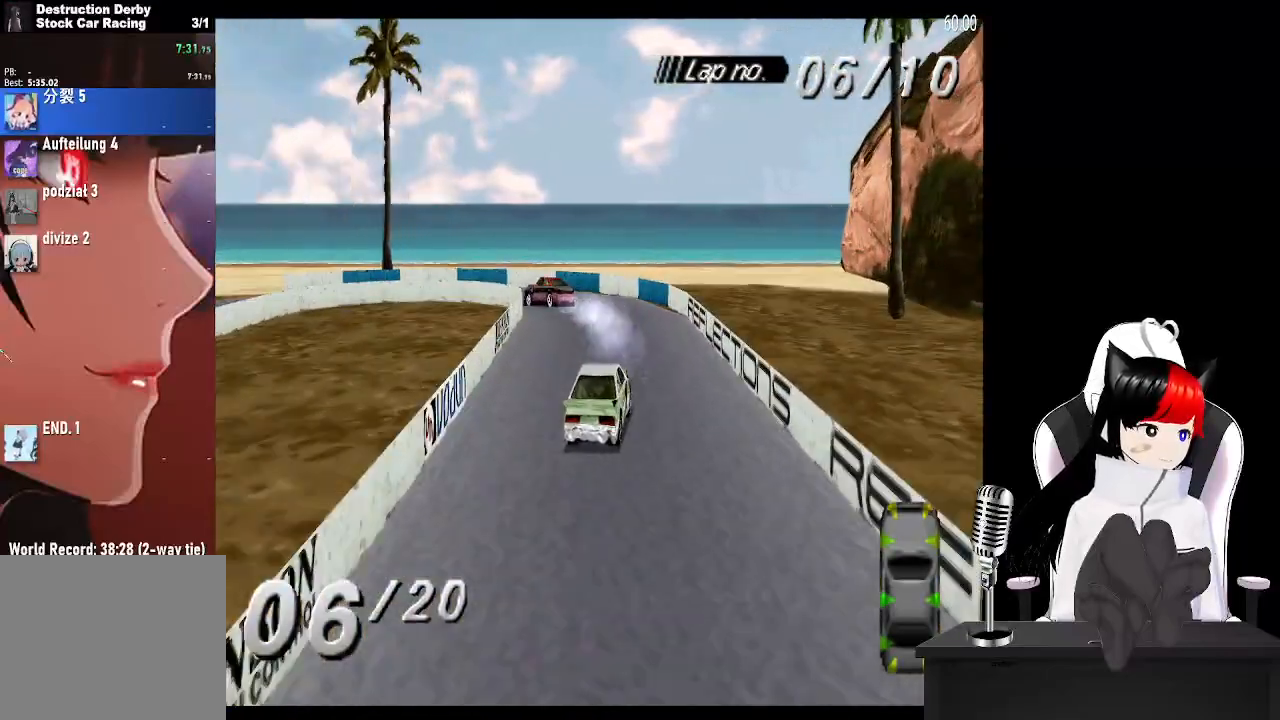
{"buttons": ["CROSS", "DPAD_LEFT"], "left_stick": "center", "right_stick": "center", "events": [[100, "SQUARE", "down"], [300, "SQUARE", "up"], [433, "CROSS", "down"]]}
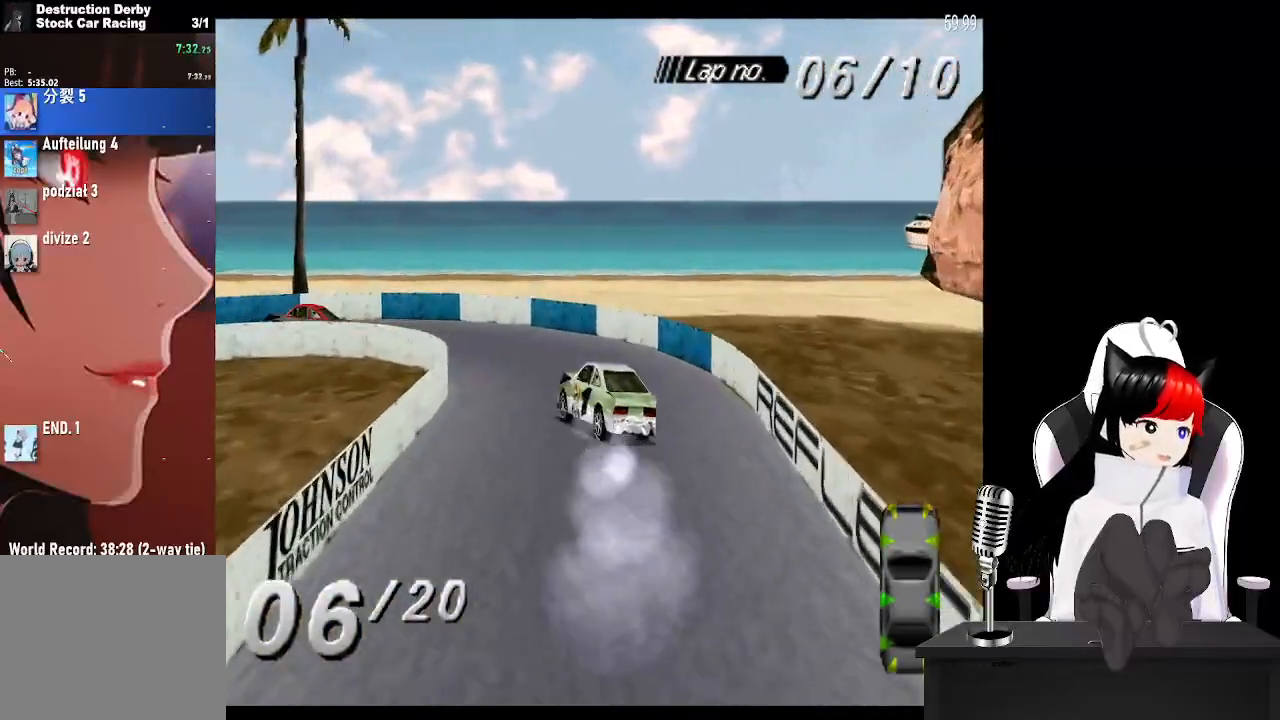
{"buttons": ["DPAD_LEFT"], "left_stick": "center", "right_stick": "center", "events": [[67, "CROSS", "up"]]}
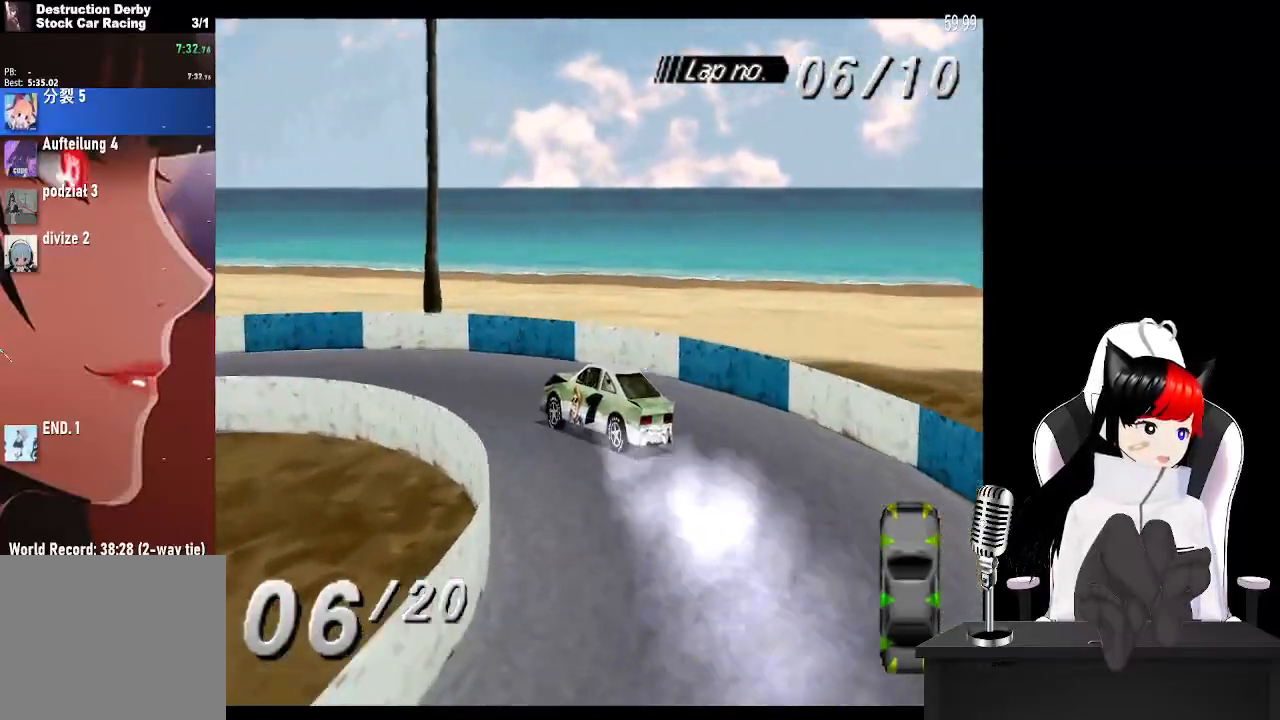
{"buttons": ["CROSS", "DPAD_LEFT"], "left_stick": "center", "right_stick": "center", "events": [[267, "CROSS", "down"]]}
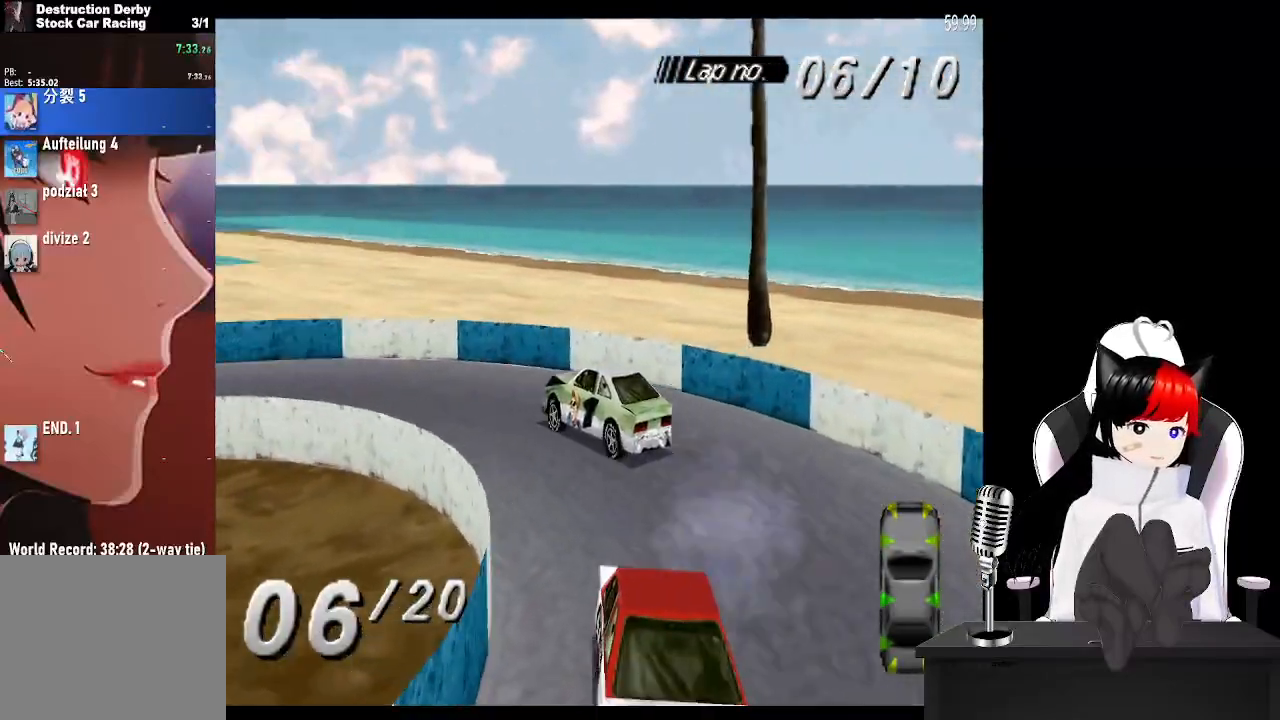
{"buttons": ["CROSS", "DPAD_LEFT"], "left_stick": "center", "right_stick": "center", "events": [[183, "CROSS", "up"], [300, "CROSS", "down"]]}
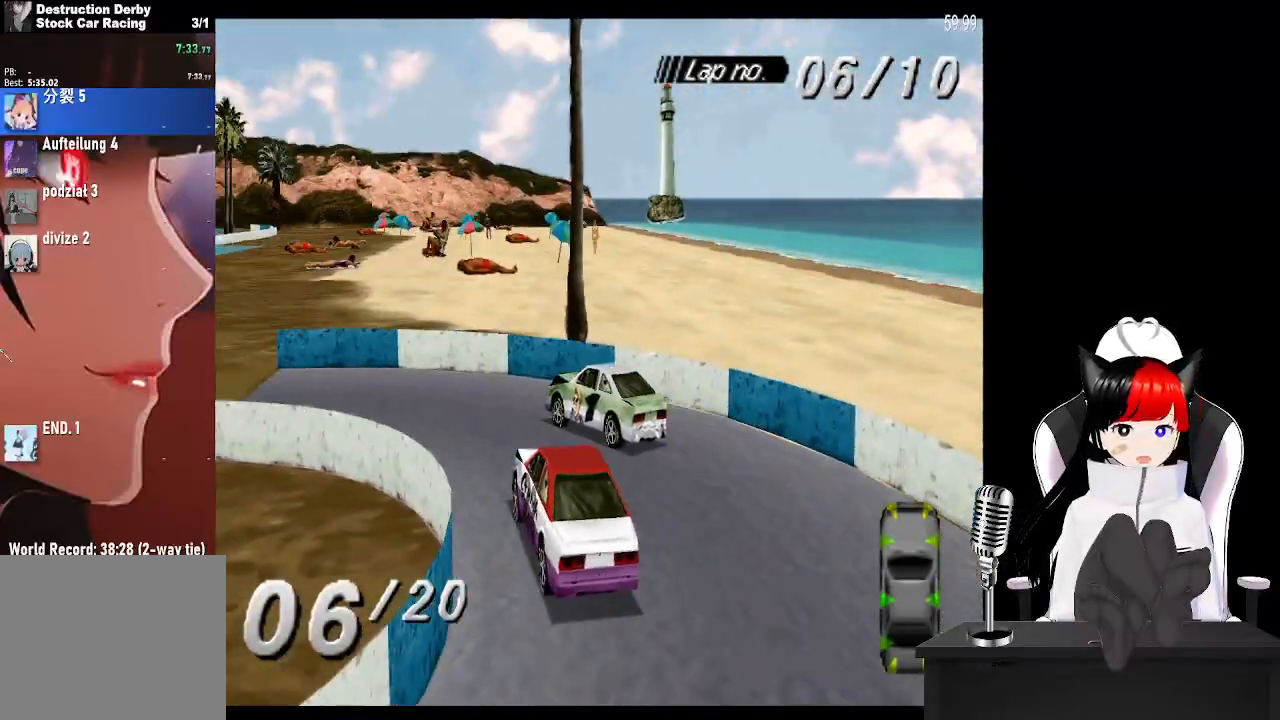
{"buttons": ["CROSS", "DPAD_LEFT"], "left_stick": "center", "right_stick": "center", "events": [[400, "DPAD_LEFT", "up"], [500, "DPAD_LEFT", "down"]]}
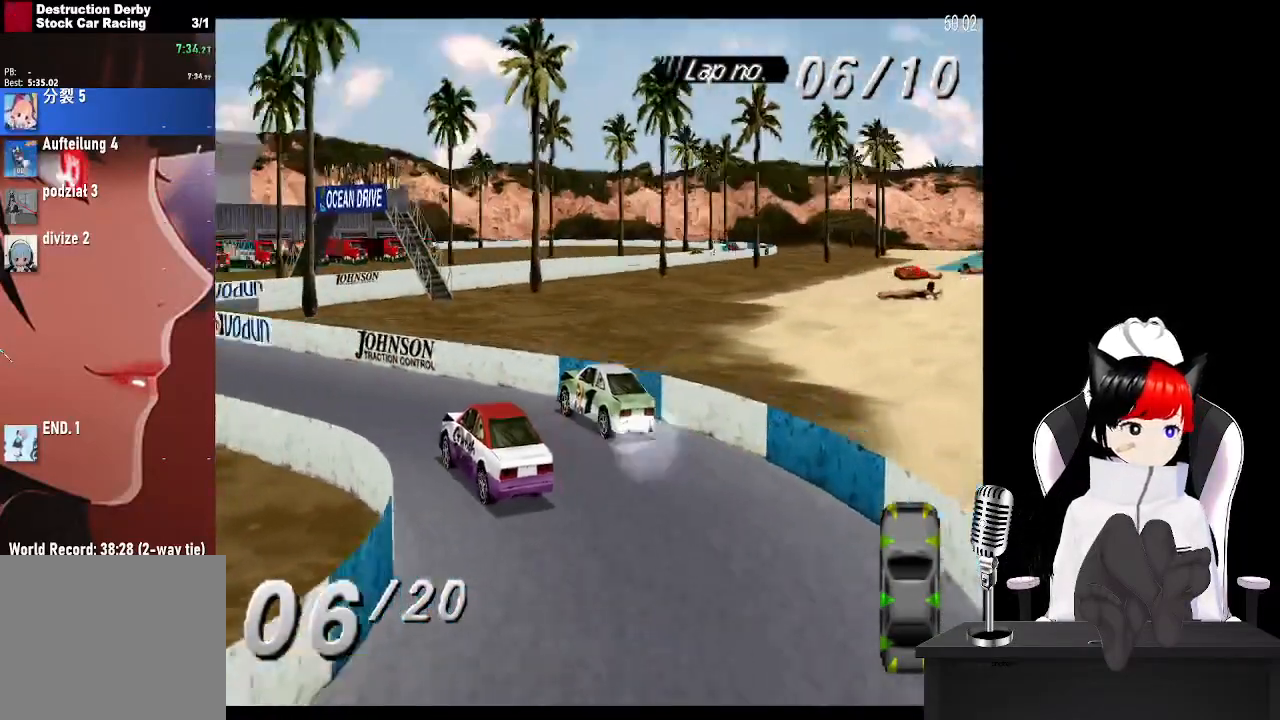
{"buttons": ["CROSS", "DPAD_RIGHT"], "left_stick": "center", "right_stick": "center", "events": [[200, "DPAD_LEFT", "up"], [383, "DPAD_RIGHT", "down"]]}
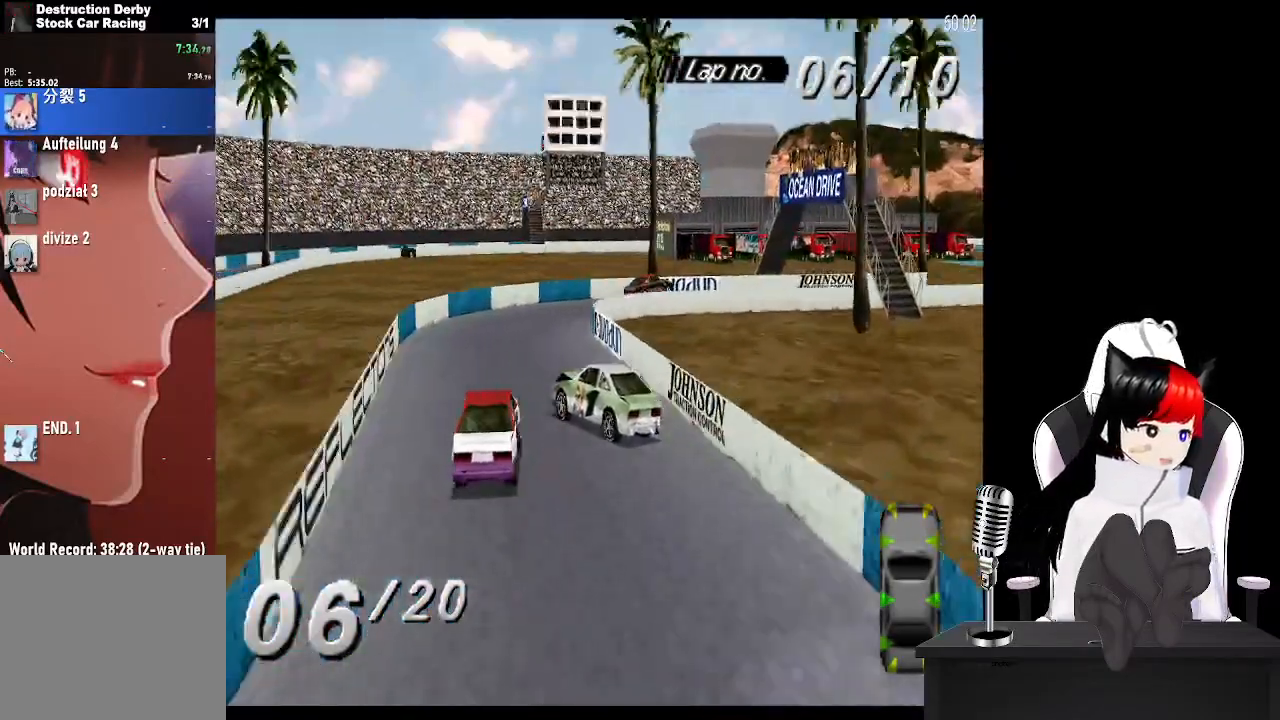
{"buttons": ["CROSS", "DPAD_RIGHT"], "left_stick": "center", "right_stick": "center", "events": [[150, "SQUARE", "down"], [167, "CROSS", "up"], [300, "SQUARE", "up"], [467, "CROSS", "down"]]}
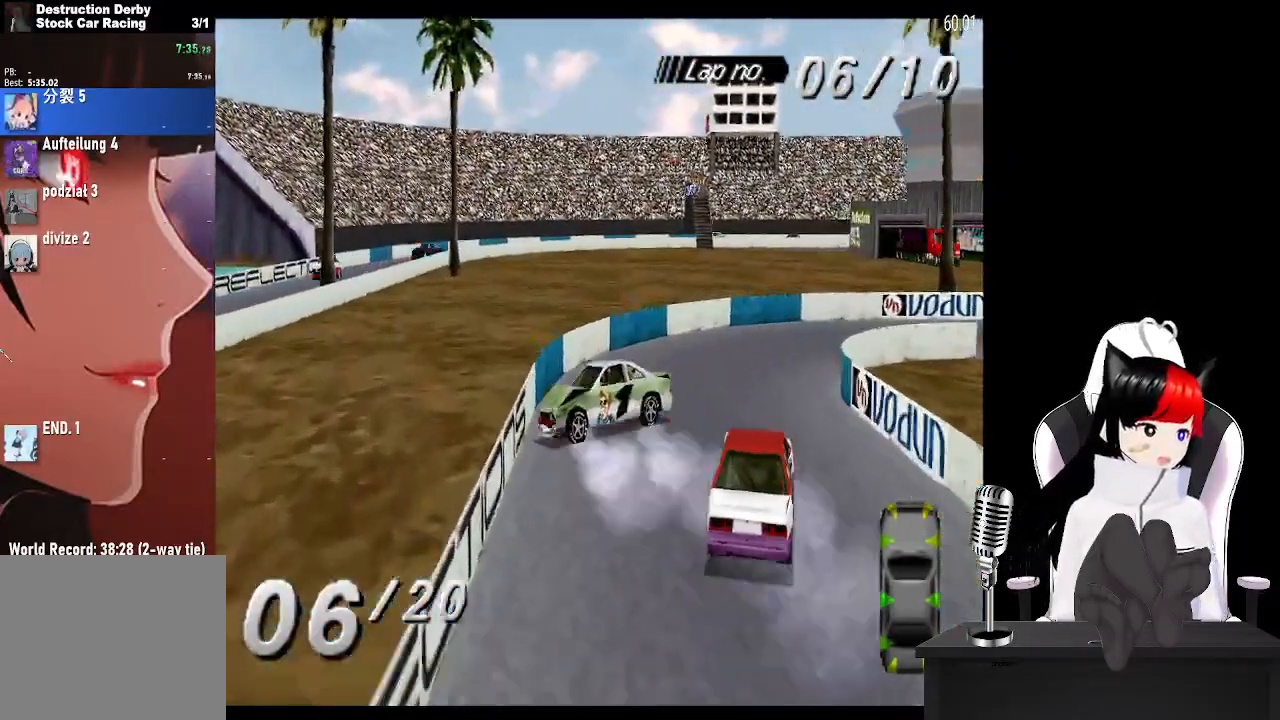
{"buttons": ["CROSS", "DPAD_RIGHT"], "left_stick": "center", "right_stick": "center", "events": [[50, "SQUARE", "down"], [67, "CROSS", "up"], [433, "CROSS", "down"], [450, "SQUARE", "up"]]}
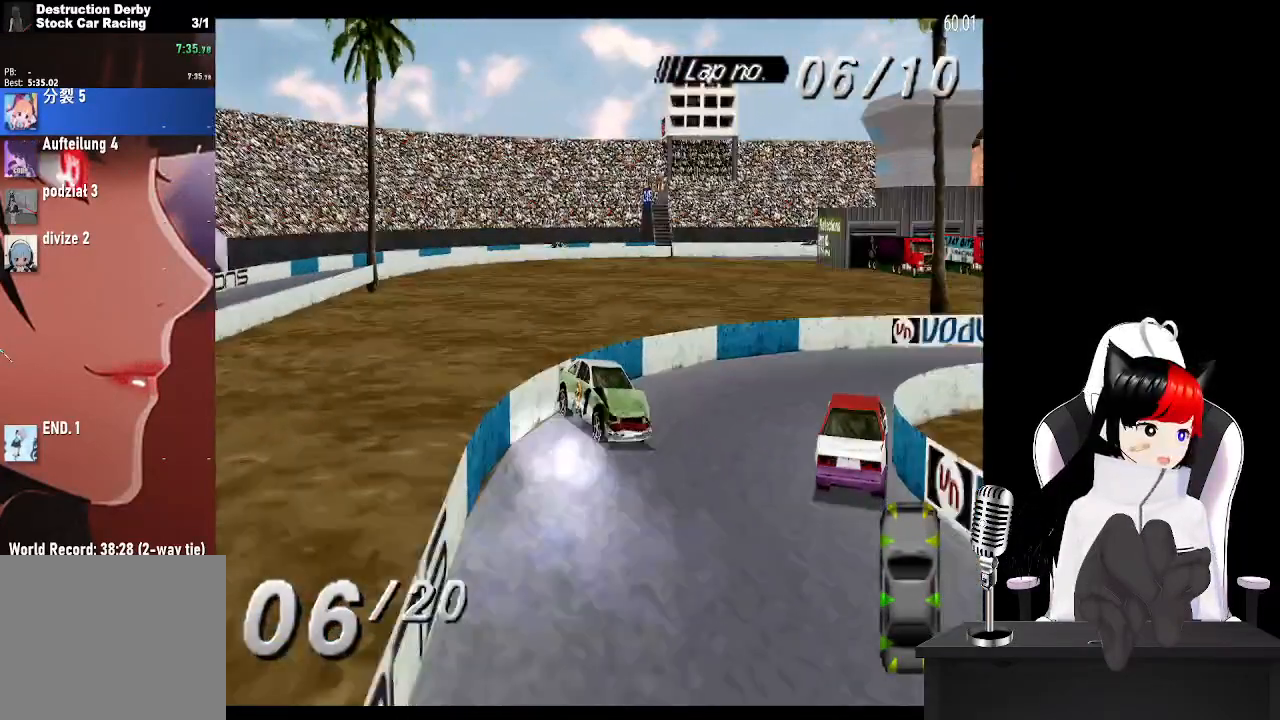
{"buttons": ["CROSS", "DPAD_LEFT"], "left_stick": "center", "right_stick": "center", "events": [[50, "DPAD_RIGHT", "up"], [117, "DPAD_LEFT", "down"]]}
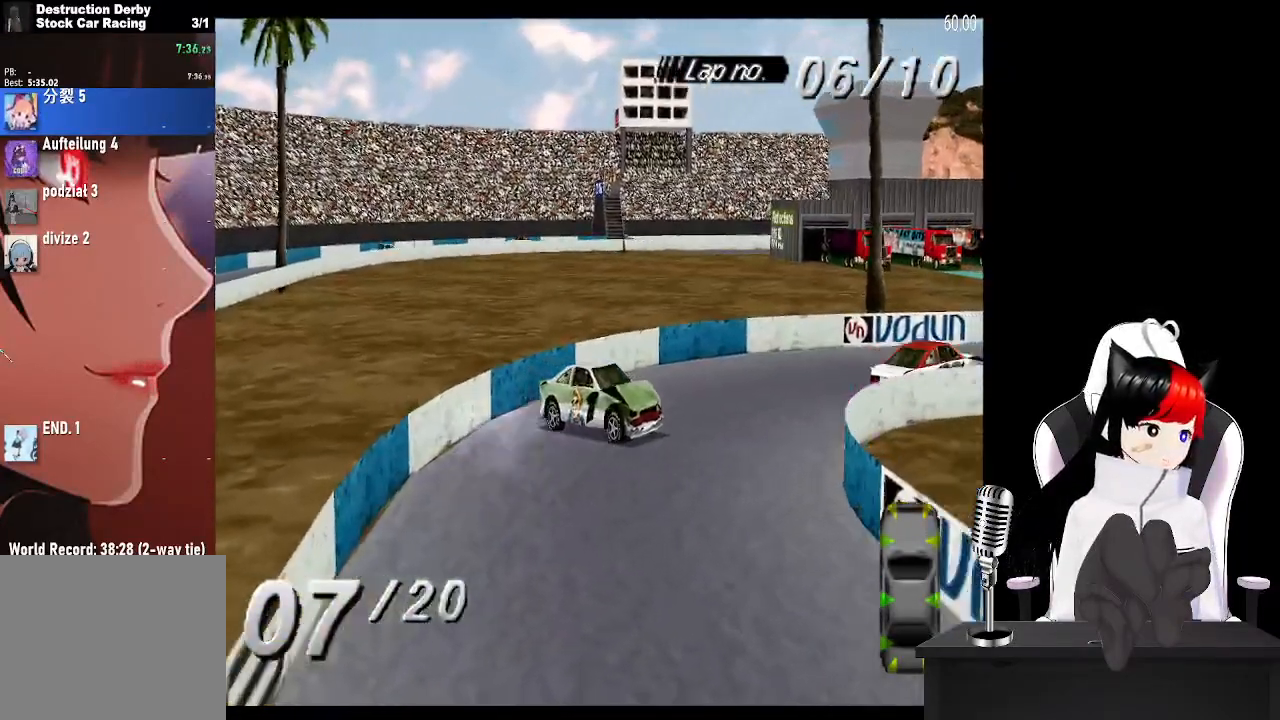
{"buttons": ["CROSS", "DPAD_LEFT"], "left_stick": "center", "right_stick": "center", "events": []}
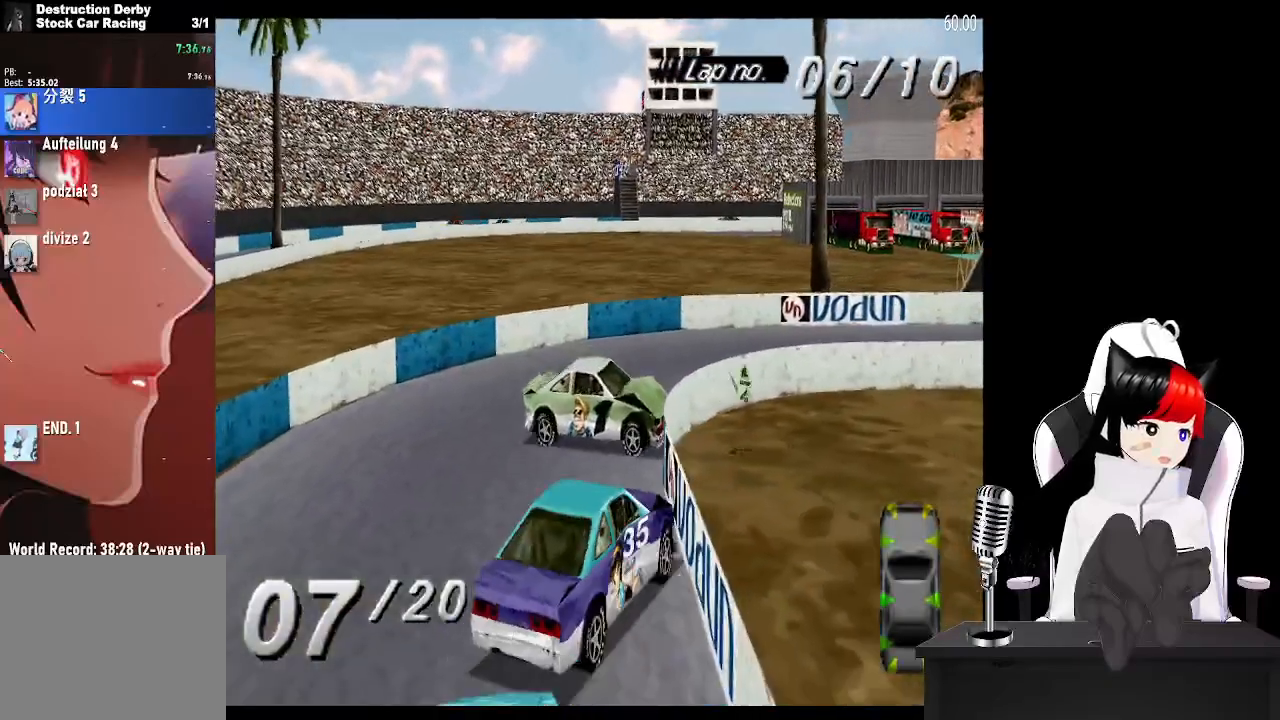
{"buttons": ["CROSS"], "left_stick": "center", "right_stick": "center", "events": [[83, "DPAD_LEFT", "up"], [150, "CROSS", "up"], [383, "CROSS", "down"]]}
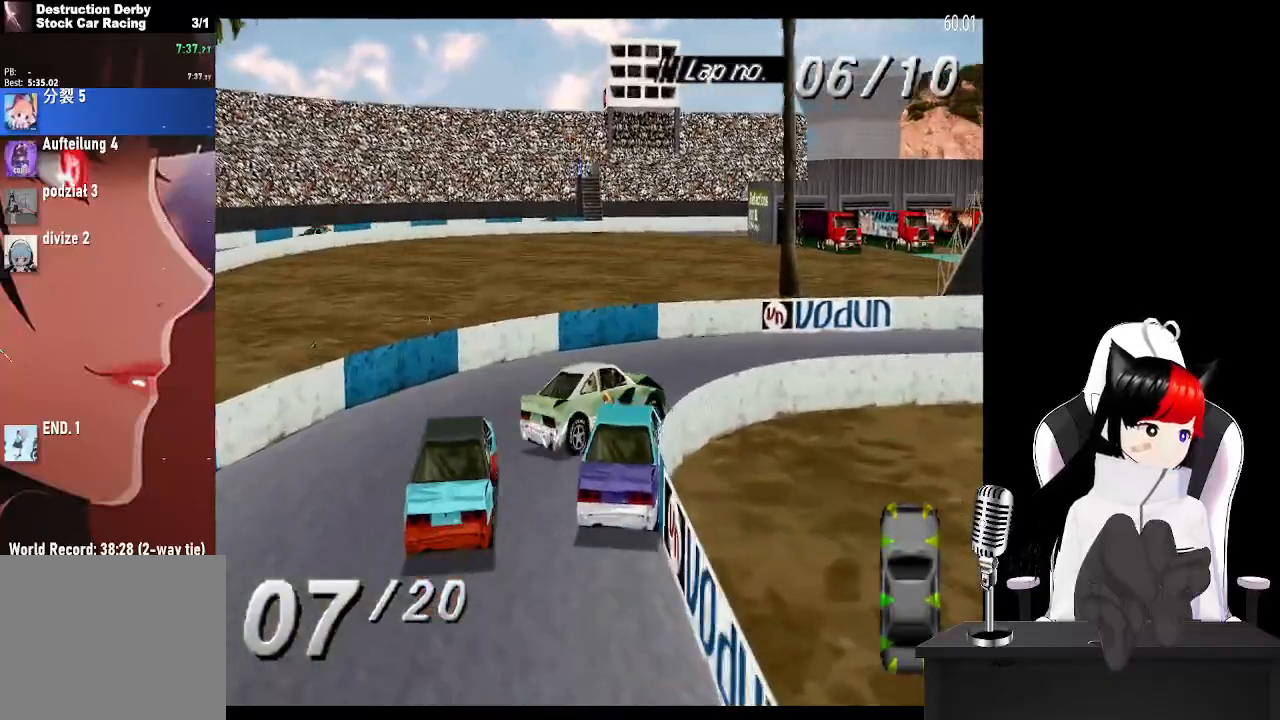
{"buttons": ["CROSS", "DPAD_RIGHT"], "left_stick": "center", "right_stick": "center", "events": [[17, "DPAD_RIGHT", "down"]]}
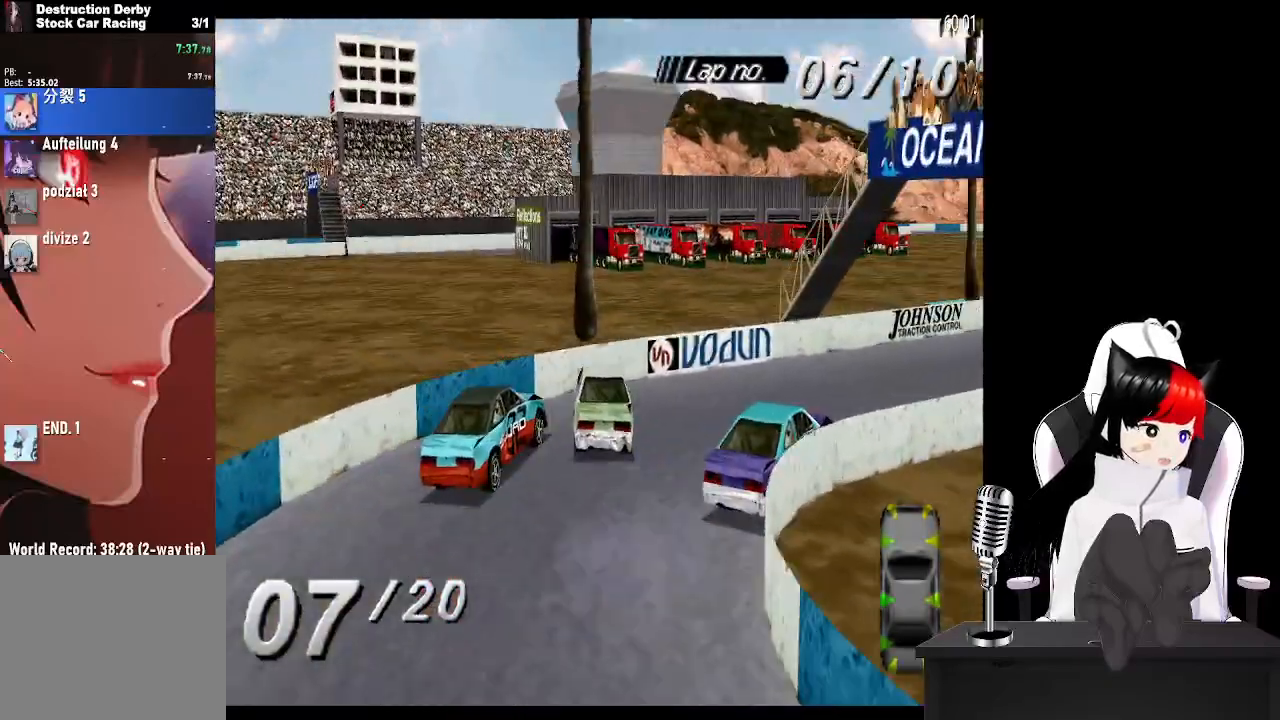
{"buttons": ["CROSS", "DPAD_RIGHT"], "left_stick": "center", "right_stick": "center", "events": [[250, "DPAD_RIGHT", "up"], [467, "DPAD_RIGHT", "down"]]}
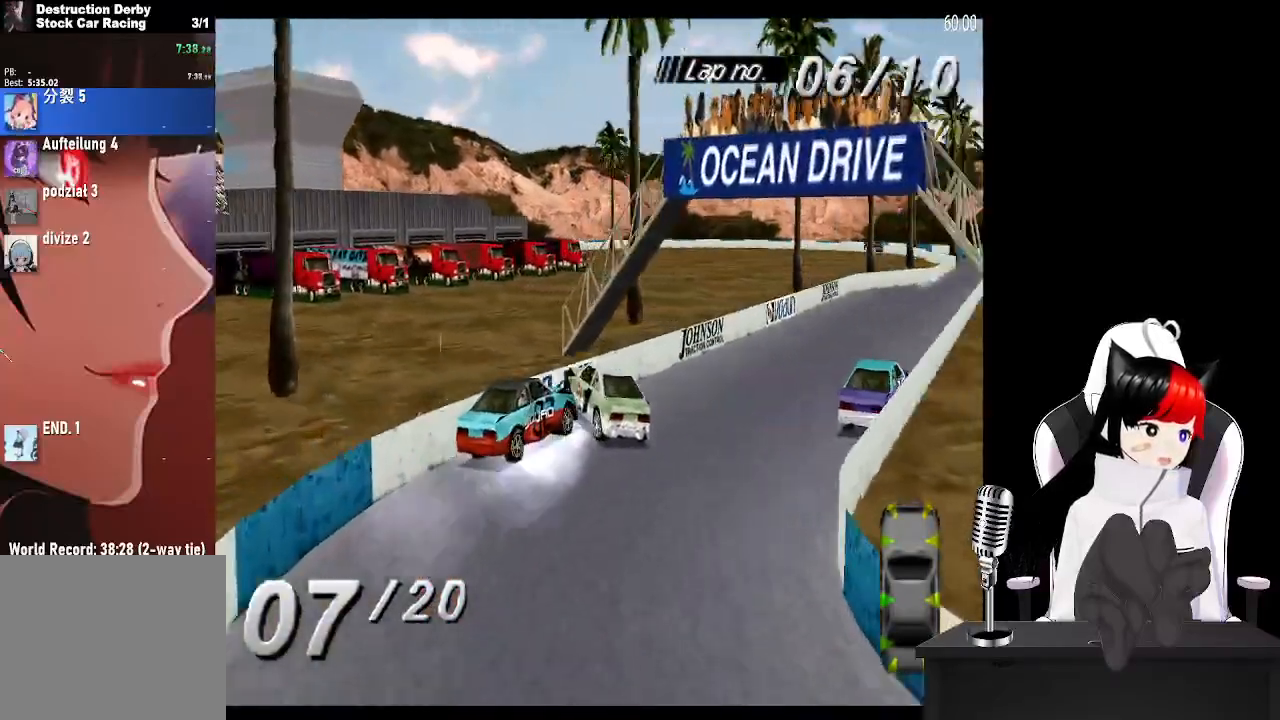
{"buttons": ["SQUARE", "DPAD_LEFT"], "left_stick": "center", "right_stick": "center", "events": [[50, "CROSS", "up"], [50, "SQUARE", "down"], [217, "DPAD_RIGHT", "up"], [300, "DPAD_LEFT", "down"]]}
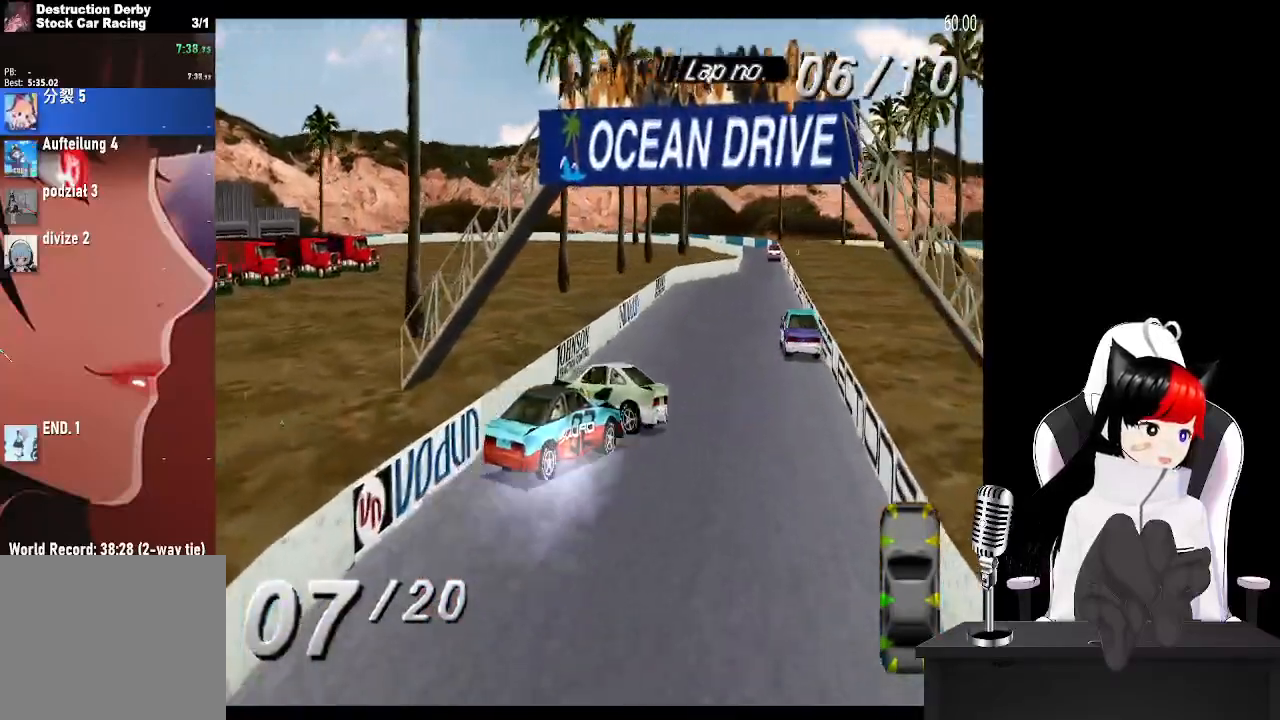
{"buttons": ["CROSS"], "left_stick": "center", "right_stick": "center", "events": [[250, "SQUARE", "up"], [333, "CROSS", "down"], [450, "DPAD_LEFT", "up"]]}
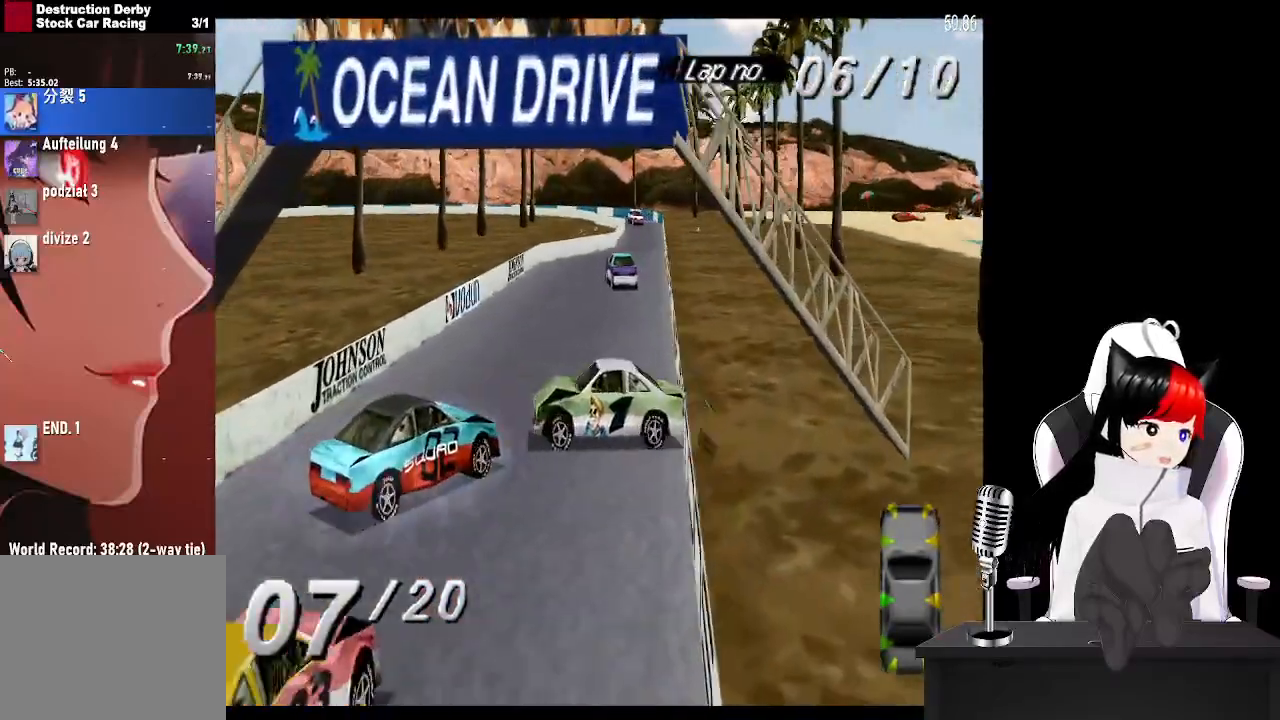
{"buttons": ["CROSS", "DPAD_RIGHT"], "left_stick": "center", "right_stick": "center", "events": [[67, "DPAD_RIGHT", "down"]]}
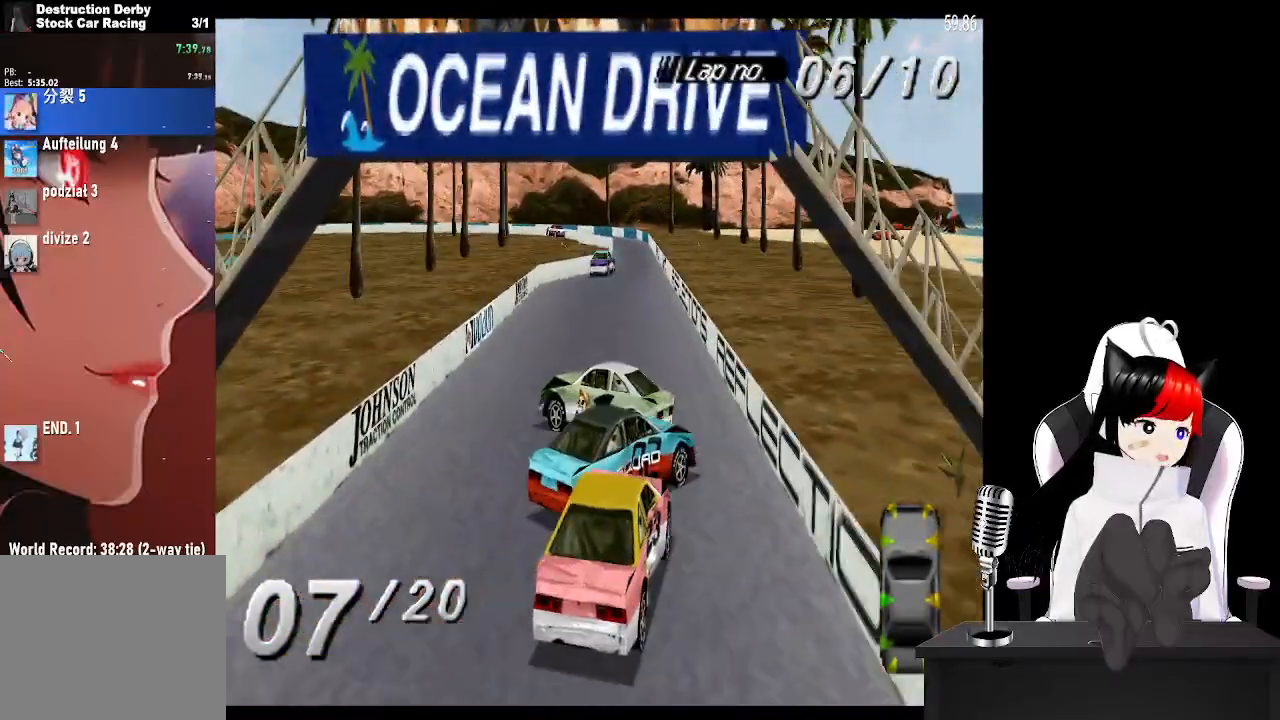
{"buttons": ["SQUARE", "DPAD_RIGHT"], "left_stick": "center", "right_stick": "center", "events": [[300, "SQUARE", "down"], [317, "CROSS", "up"]]}